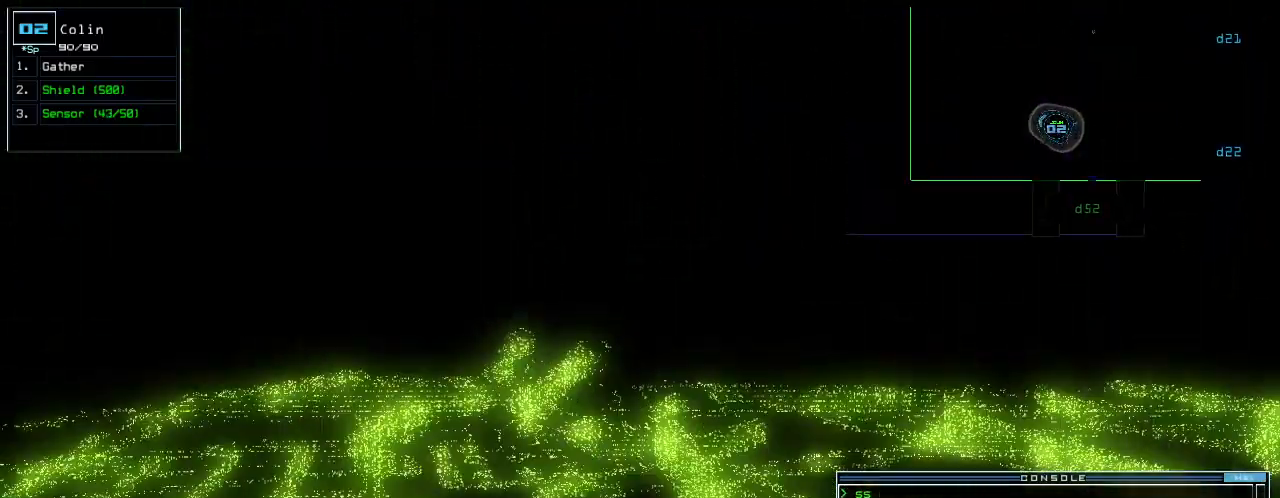
Gameplay with keyboard; each line is a JSON object with the keys held at the frame after it. "events" lists presses ("down") and releases ("up") of ".", "0", "1", "2", "3", "4", "5", "6", "7", "8", "9", "a", "b", "backspace", "c", "caps_lock", "comma", "ctrl_r", "d", "down", "e", "equals", "escape", "f", "g", "h", "i", "j", "k", "l", "left", "m", "minus", "n", "o", "p", "q", "quote", "r", "return", "right", "s", "semicolon", "shift_l", "shift_r", "space", "t", "tab", "tilde", "u", "up", "v", "w", "x", "y" and "z" between this image and that frame as [ms after this image, input, new state], when the widget could be followed in between; "ctrl_l" appears only as held states. No other keys are recorded. Mouse input is not recorded.
{"keys": ["up"], "events": []}
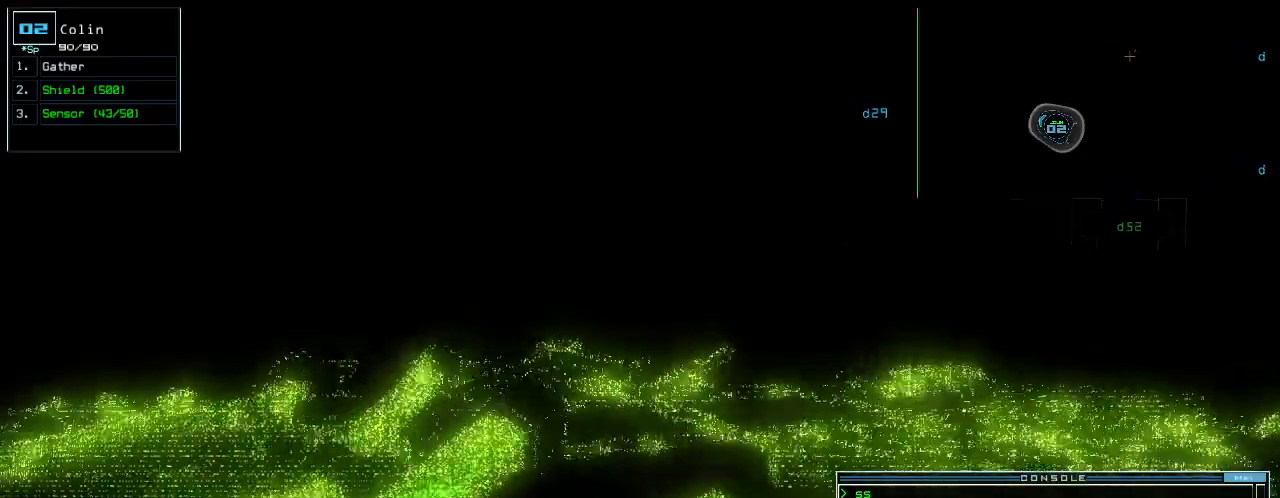
{"keys": ["up"], "events": [[60, "left", "down"], [300, "left", "up"]]}
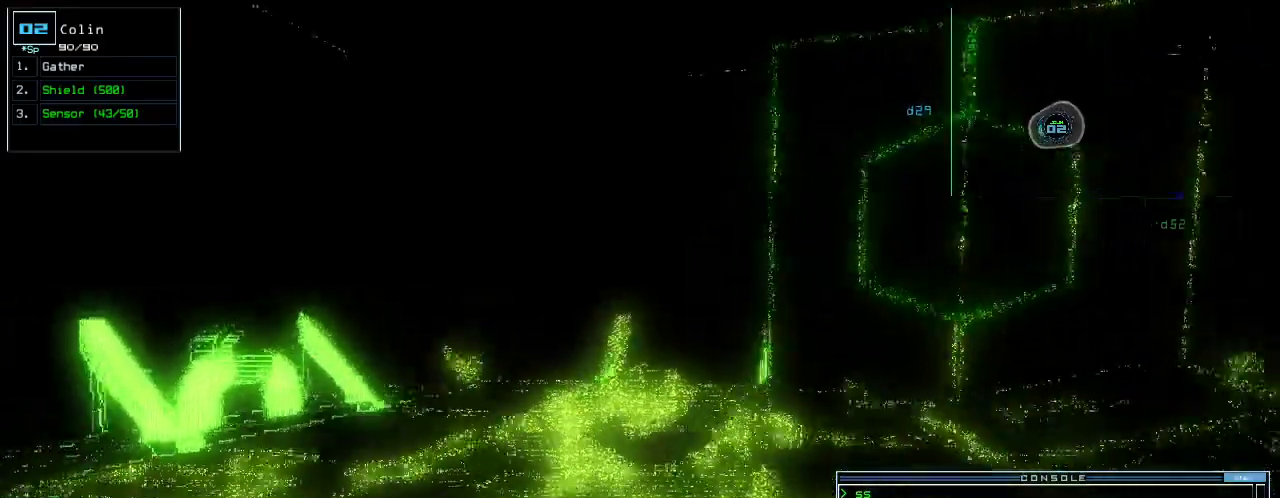
{"keys": [], "events": [[80, "right", "down"], [320, "space", "down"], [340, "right", "up"], [360, "up", "up"], [420, "space", "up"]]}
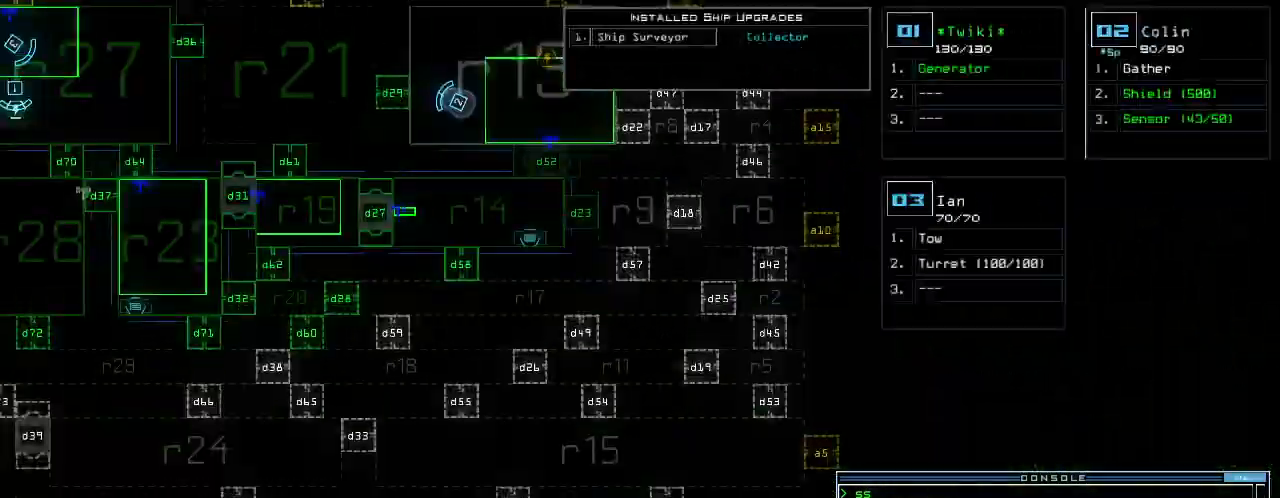
{"keys": ["up"], "events": [[320, "up", "down"]]}
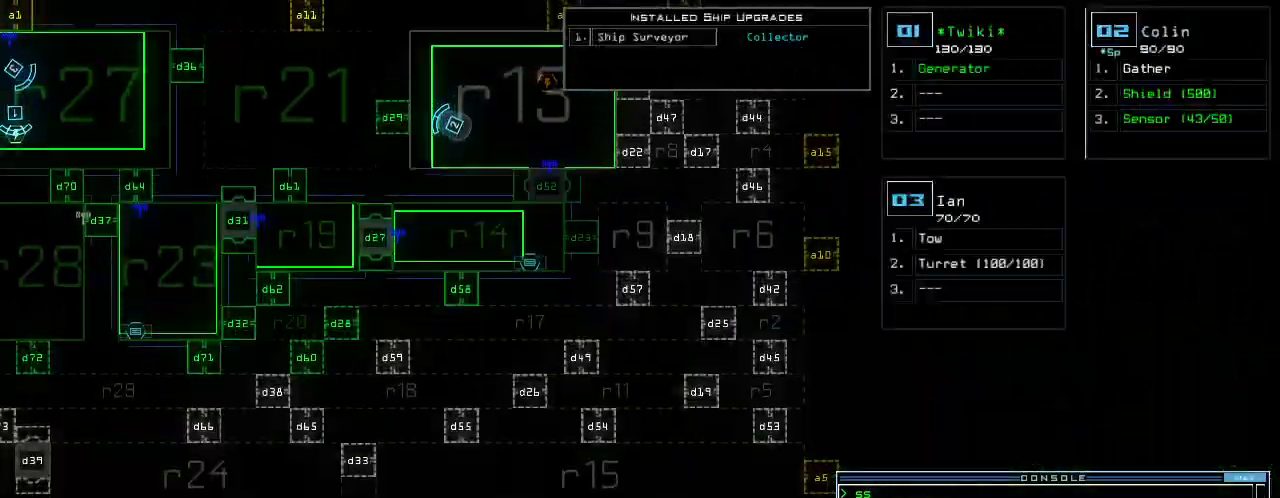
{"keys": ["d", "up"], "events": [[320, "space", "down"], [320, "up", "up"], [380, "d", "down"], [400, "space", "up"], [500, "up", "down"]]}
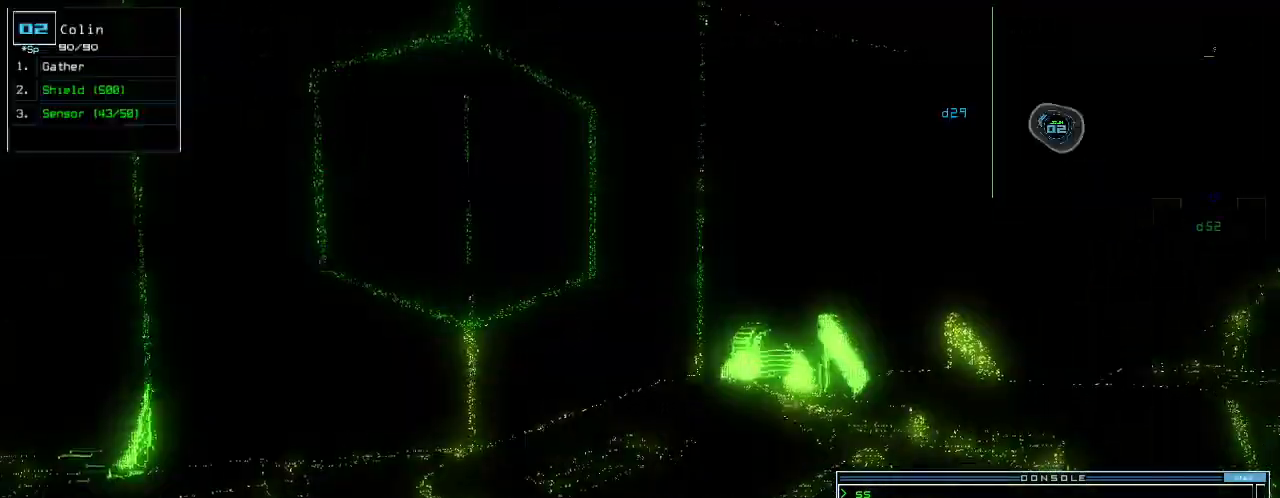
{"keys": ["9", "left", "up"]}
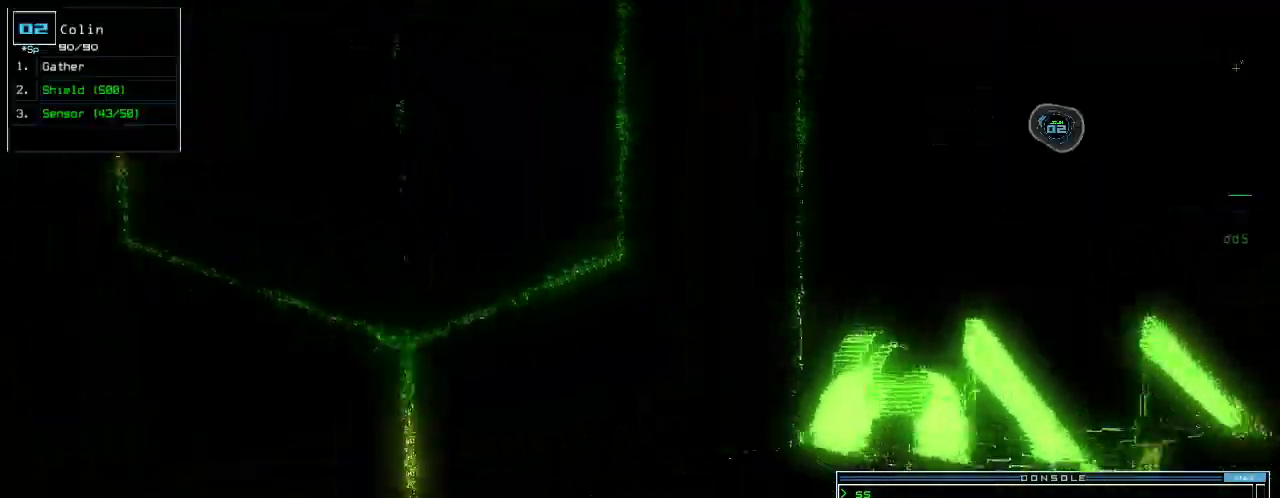
{"keys": ["up"], "events": [[60, "9", "up"], [80, "left", "up"], [100, "return", "down"], [220, "return", "up"], [420, "left", "down"], [460, "left", "up"]]}
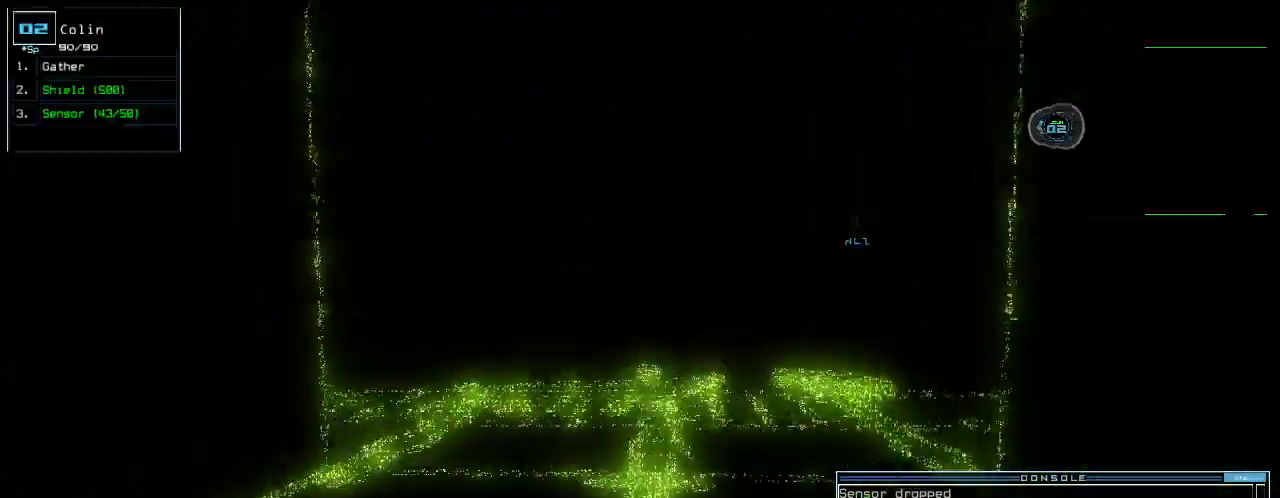
{"keys": ["up"], "events": [[140, "s", "down"], [180, "s", "up"], [240, "s", "down"], [300, "s", "up"]]}
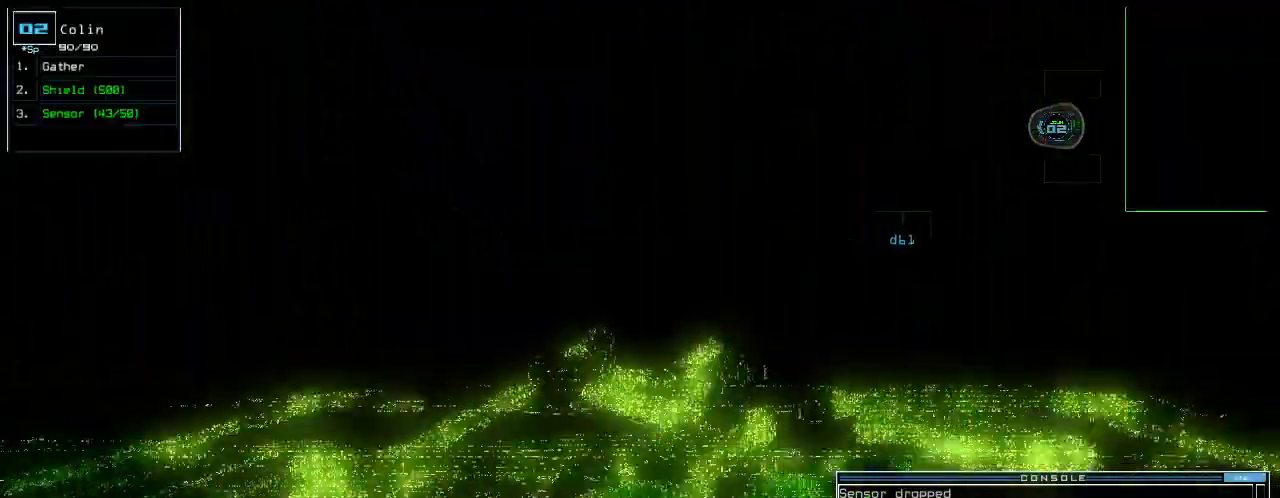
{"keys": ["left", "up"], "events": [[140, "return", "down"], [240, "return", "up"], [440, "left", "down"]]}
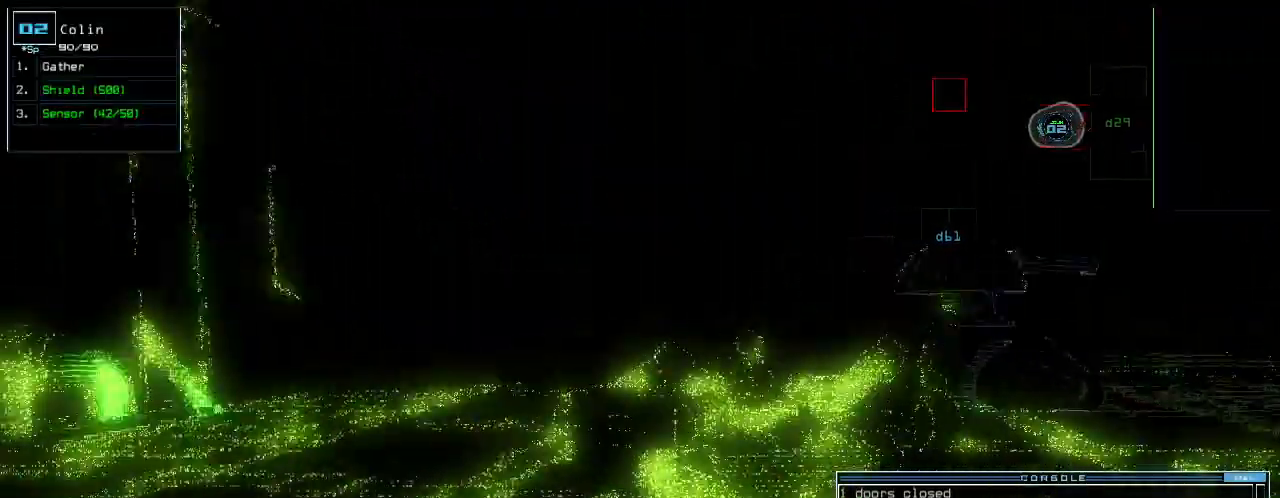
{"keys": ["down"], "events": [[40, "left", "up"], [80, "up", "up"], [140, "down", "down"], [320, "right", "down"], [420, "right", "up"]]}
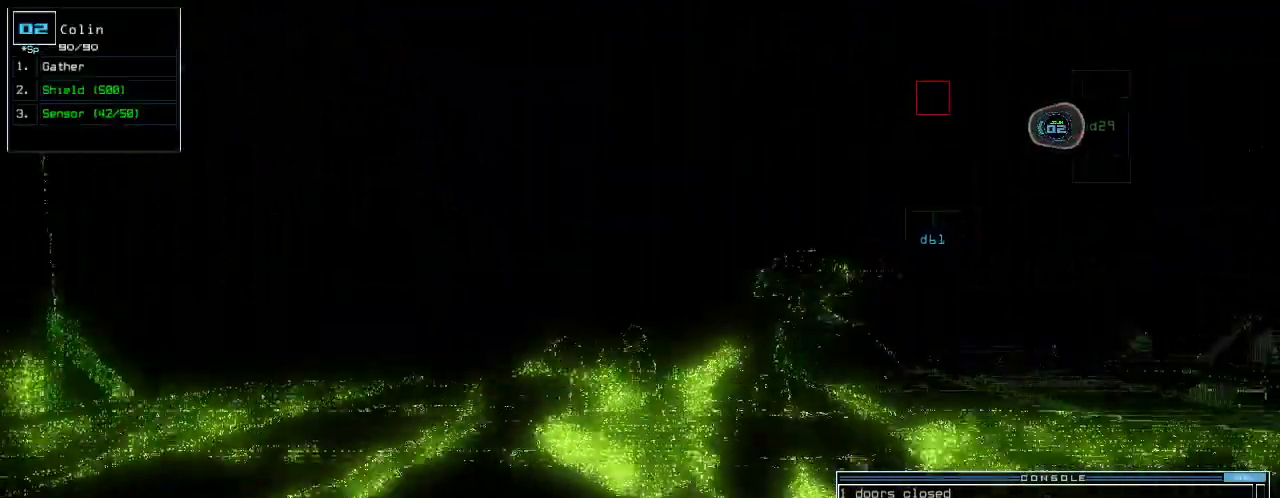
{"keys": ["down"], "events": [[220, "right", "down"], [320, "right", "up"]]}
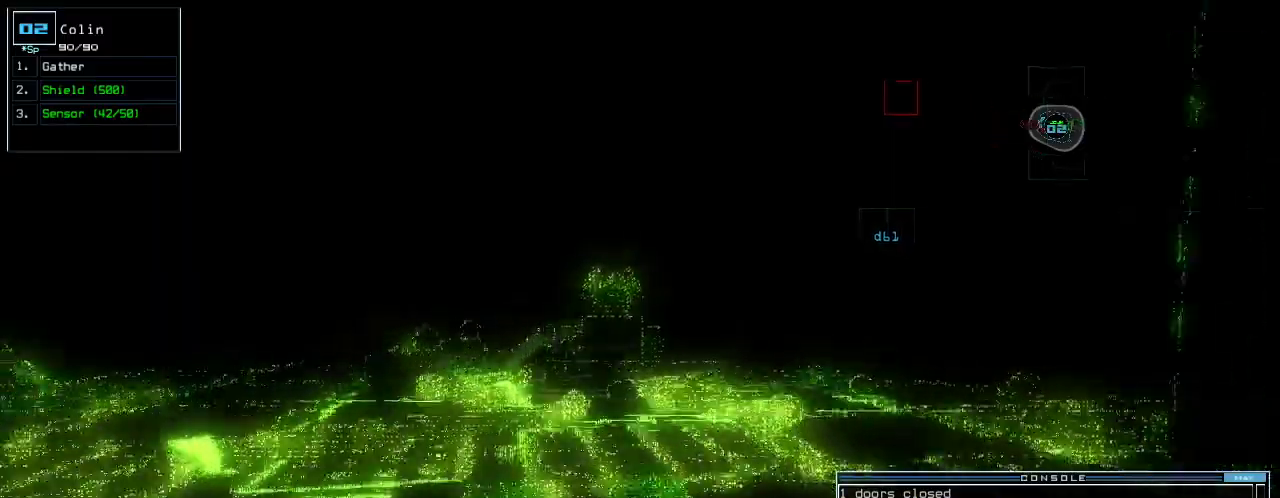
{"keys": ["down"], "events": []}
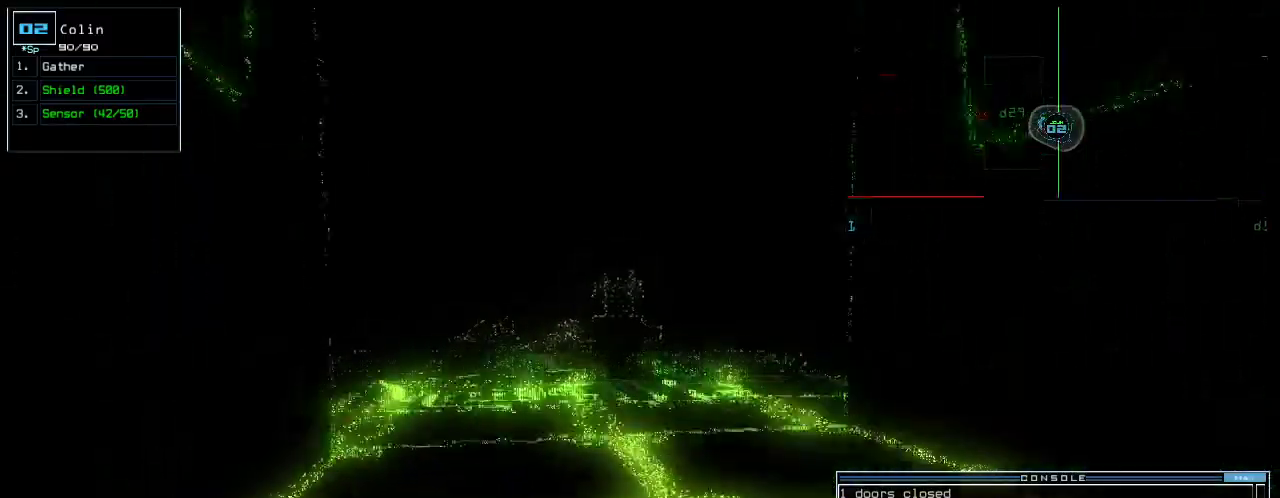
{"keys": ["up"], "events": [[100, "right", "down"], [260, "down", "up"], [320, "c", "down"], [380, "up", "down"], [400, "c", "up"], [420, "c", "down"], [500, "c", "up"], [500, "right", "up"]]}
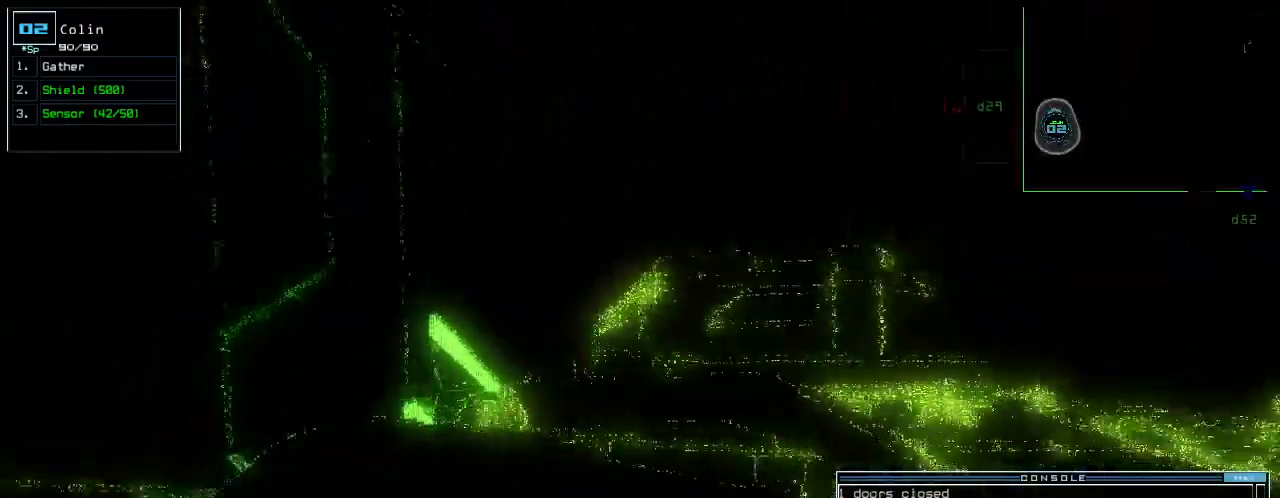
{"keys": ["right", "up"], "events": [[60, "c", "down"], [120, "return", "down"], [160, "c", "up"], [240, "return", "up"], [420, "right", "down"]]}
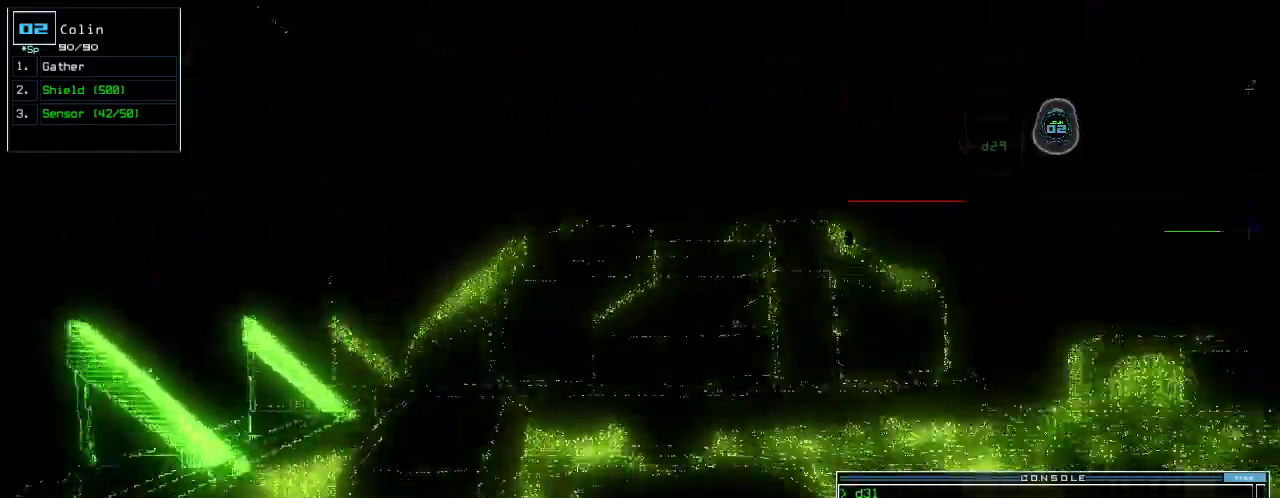
{"keys": ["right", "up"], "events": [[60, "right", "up"], [320, "right", "down"]]}
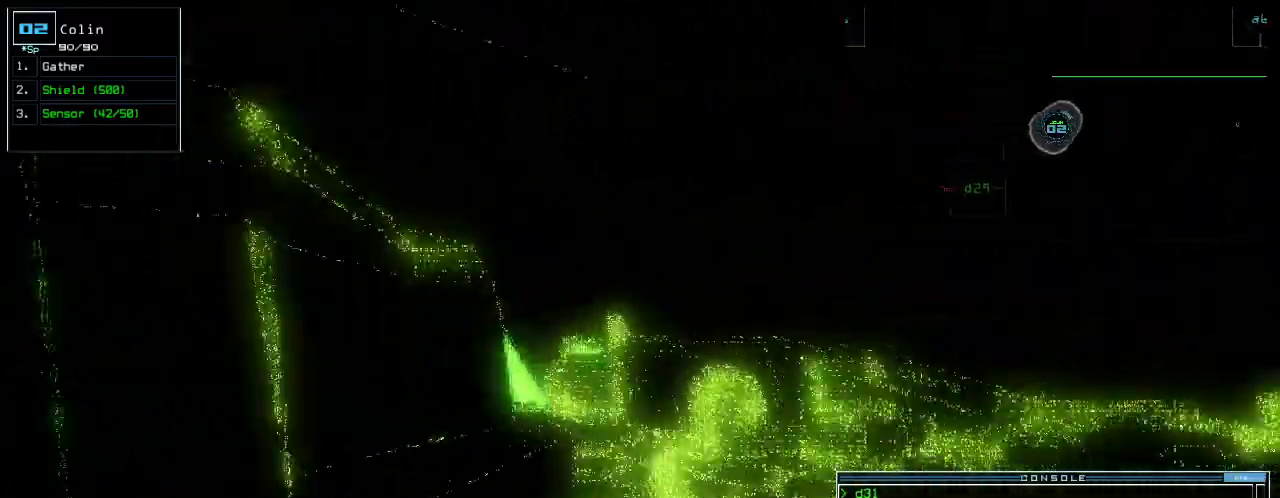
{"keys": ["up"], "events": [[240, "right", "up"], [260, "left", "down"], [440, "left", "up"]]}
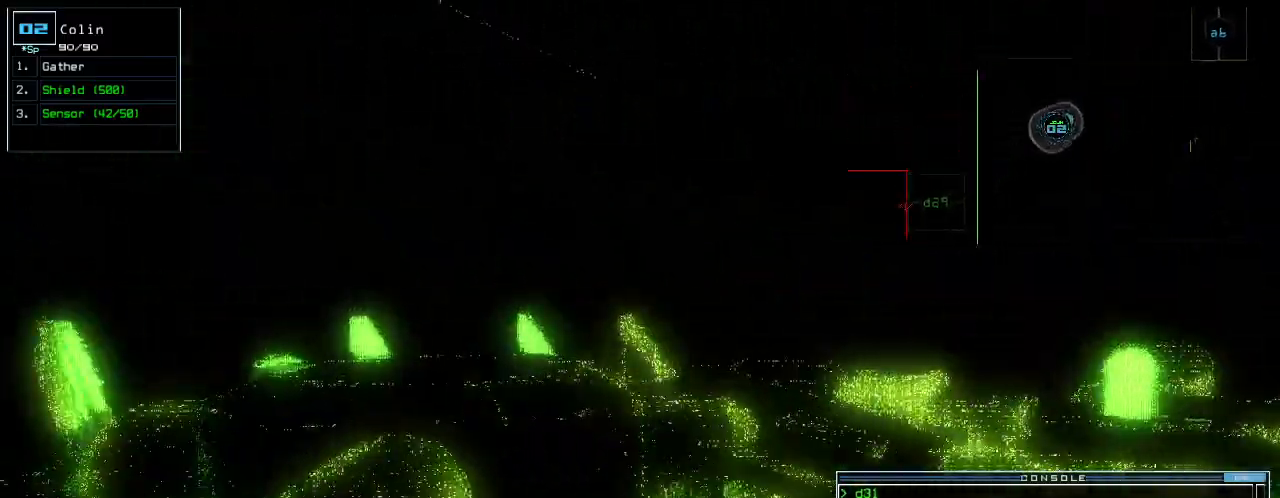
{"keys": ["up"], "events": [[240, "right", "down"], [480, "right", "up"]]}
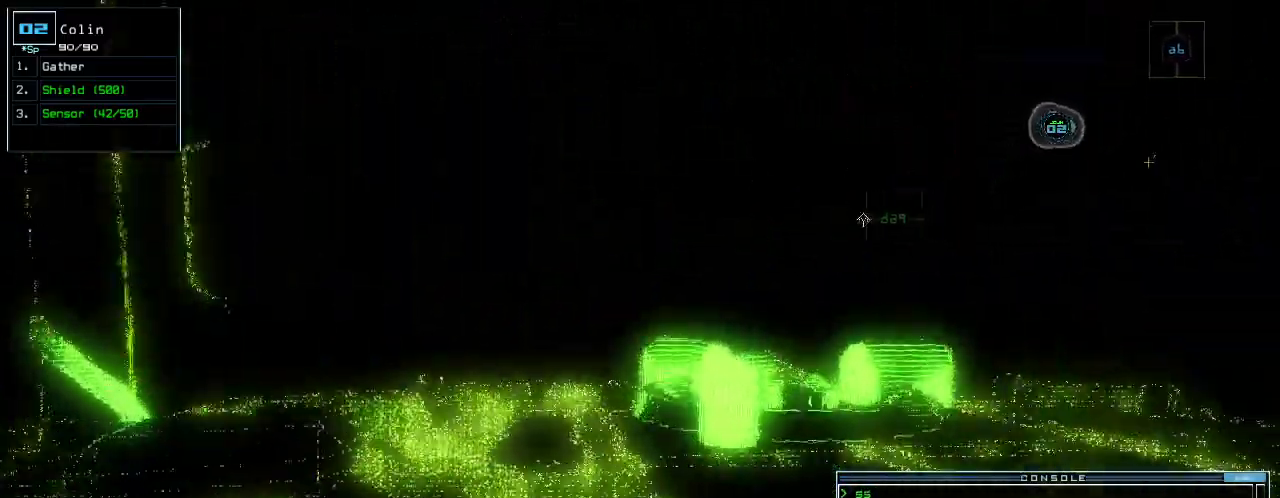
{"keys": ["up"], "events": [[360, "left", "down"], [480, "left", "up"]]}
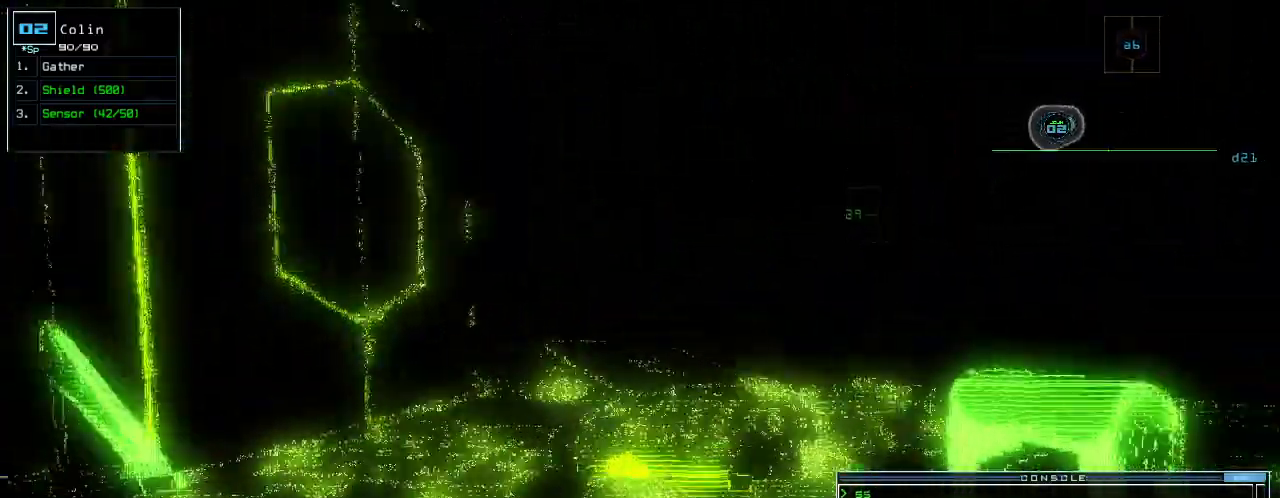
{"keys": ["up"], "events": [[80, "shift_l", "down"], [140, "shift_l", "up"]]}
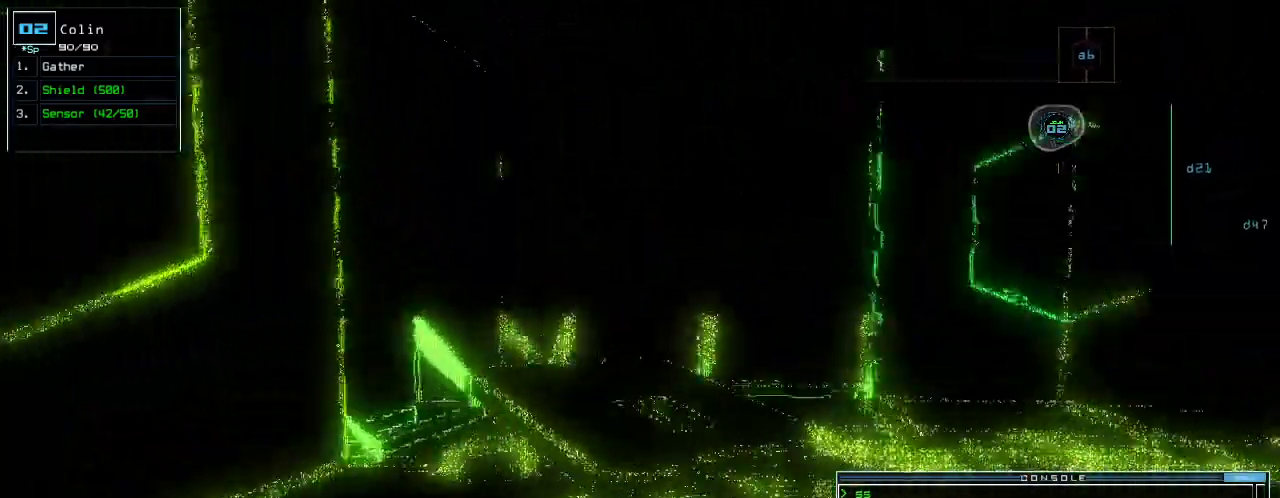
{"keys": ["right", "up"], "events": [[20, "g", "down"], [80, "return", "down"], [140, "g", "up"], [160, "return", "up"], [320, "right", "down"]]}
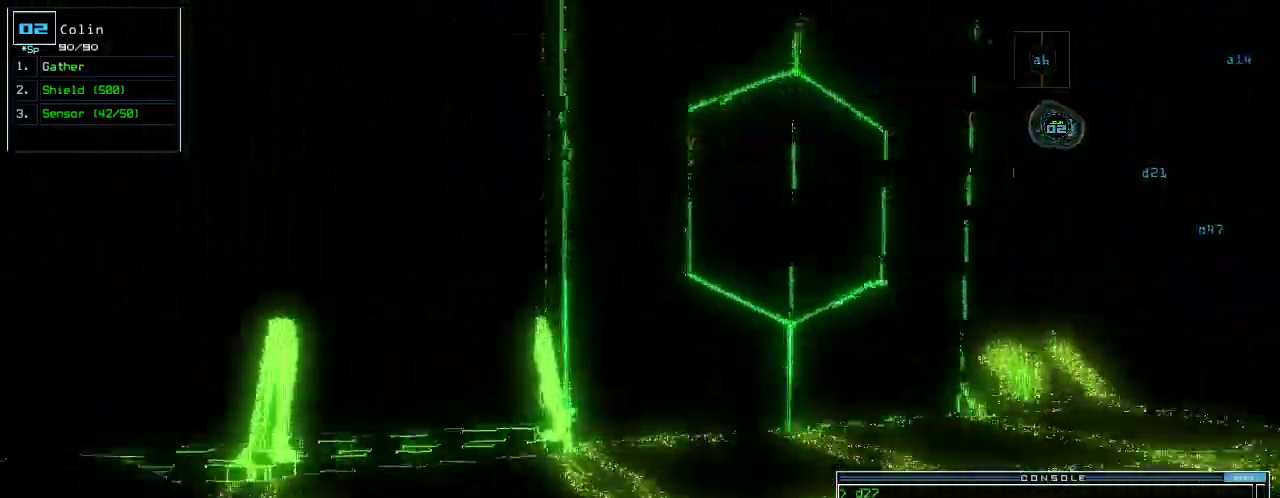
{"keys": ["up"], "events": [[340, "right", "up"]]}
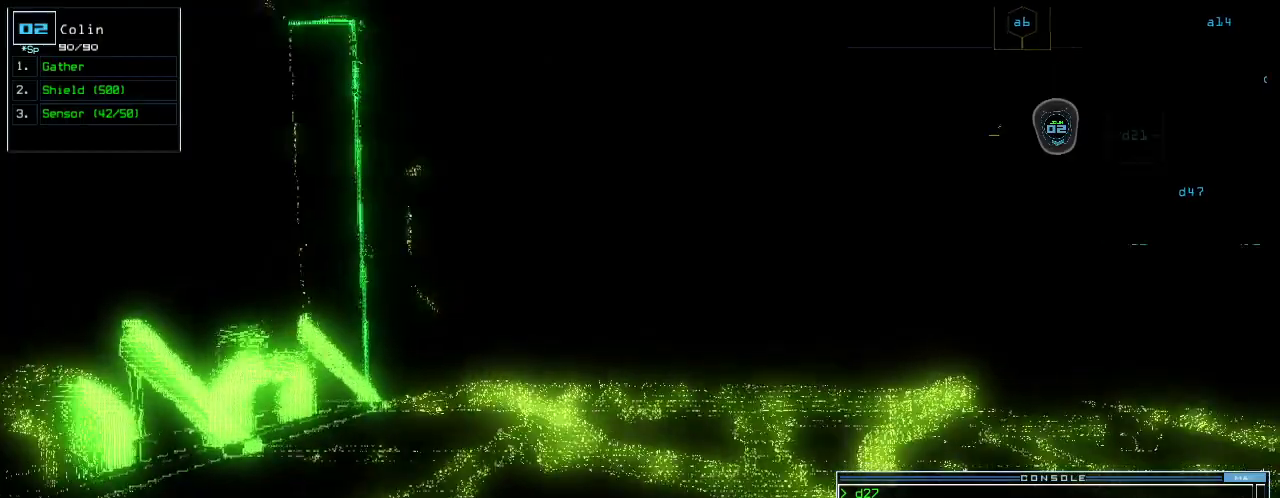
{"keys": ["up"], "events": []}
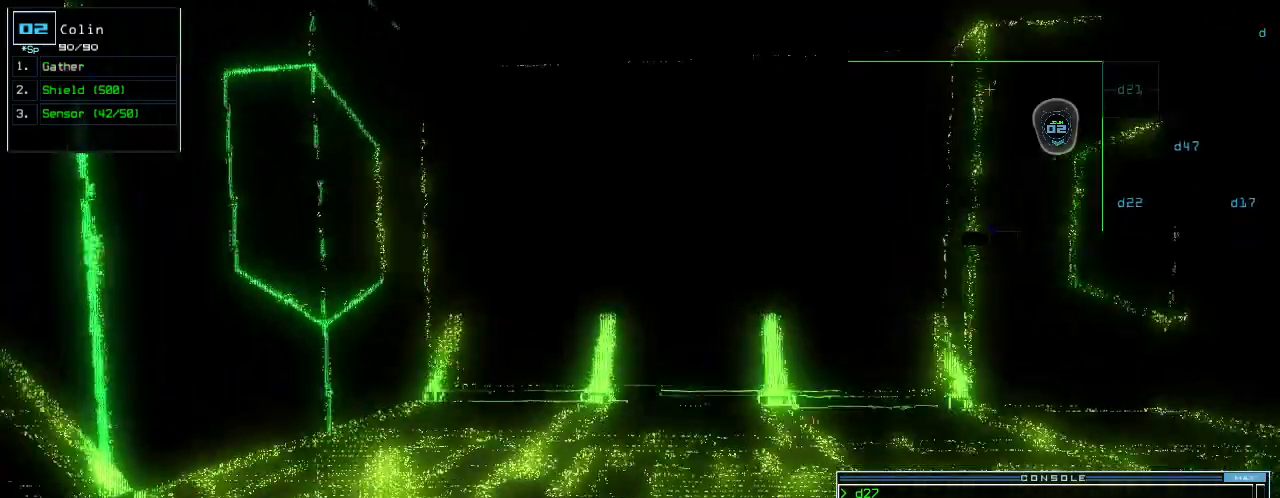
{"keys": [], "events": [[400, "space", "down"], [480, "up", "up"], [500, "space", "up"]]}
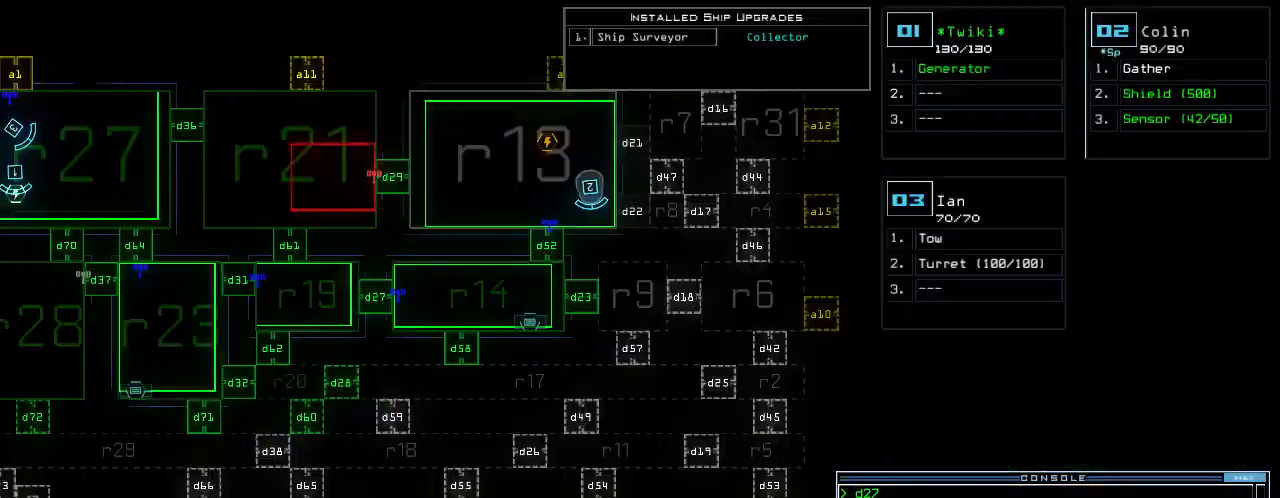
{"keys": ["down", "left"], "events": [[340, "down", "down"], [480, "left", "down"]]}
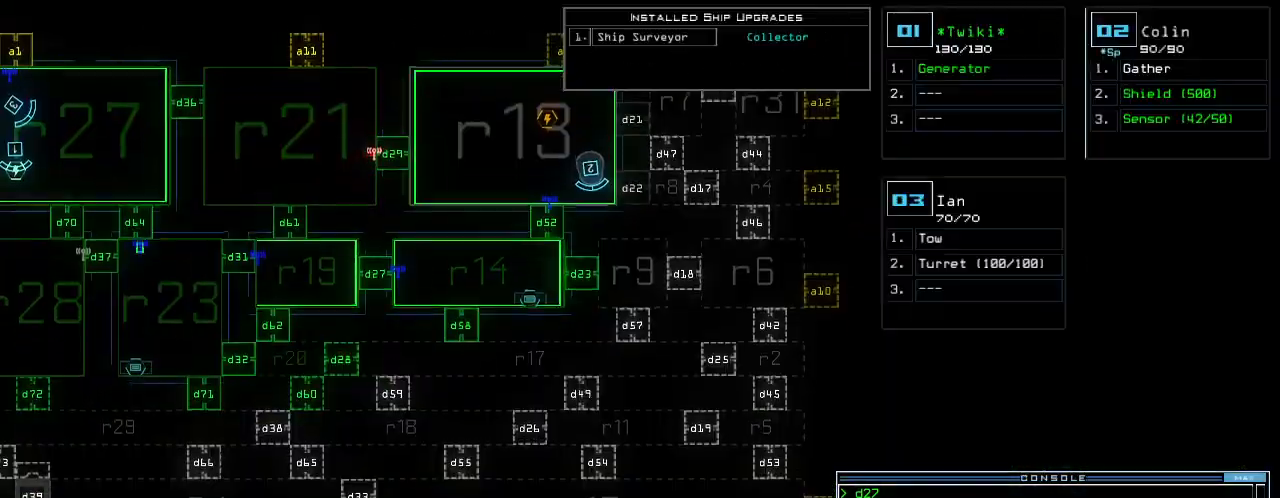
{"keys": ["left"], "events": [[40, "down", "up"]]}
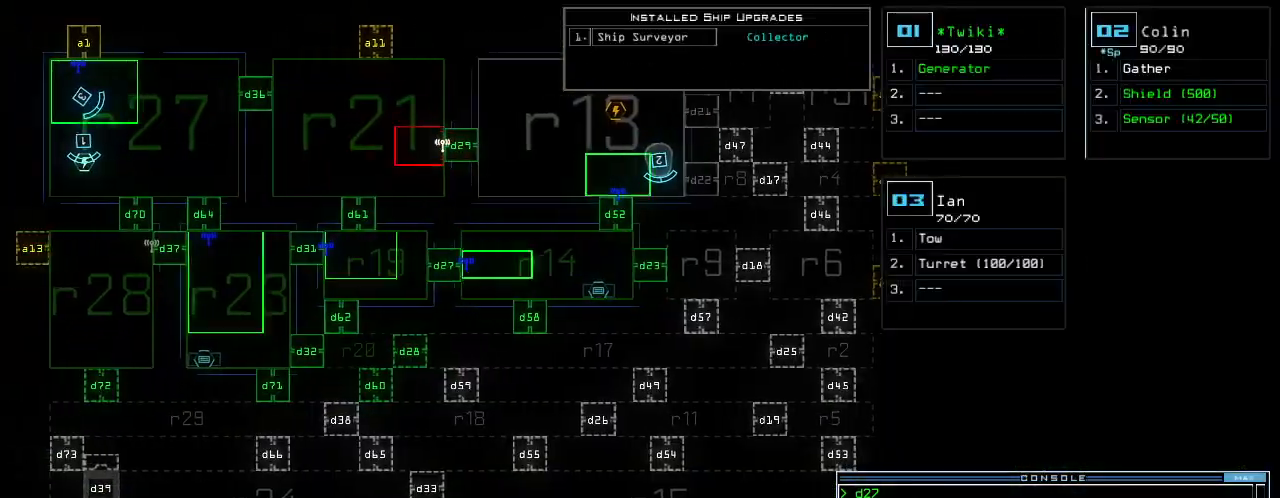
{"keys": [], "events": [[300, "left", "up"]]}